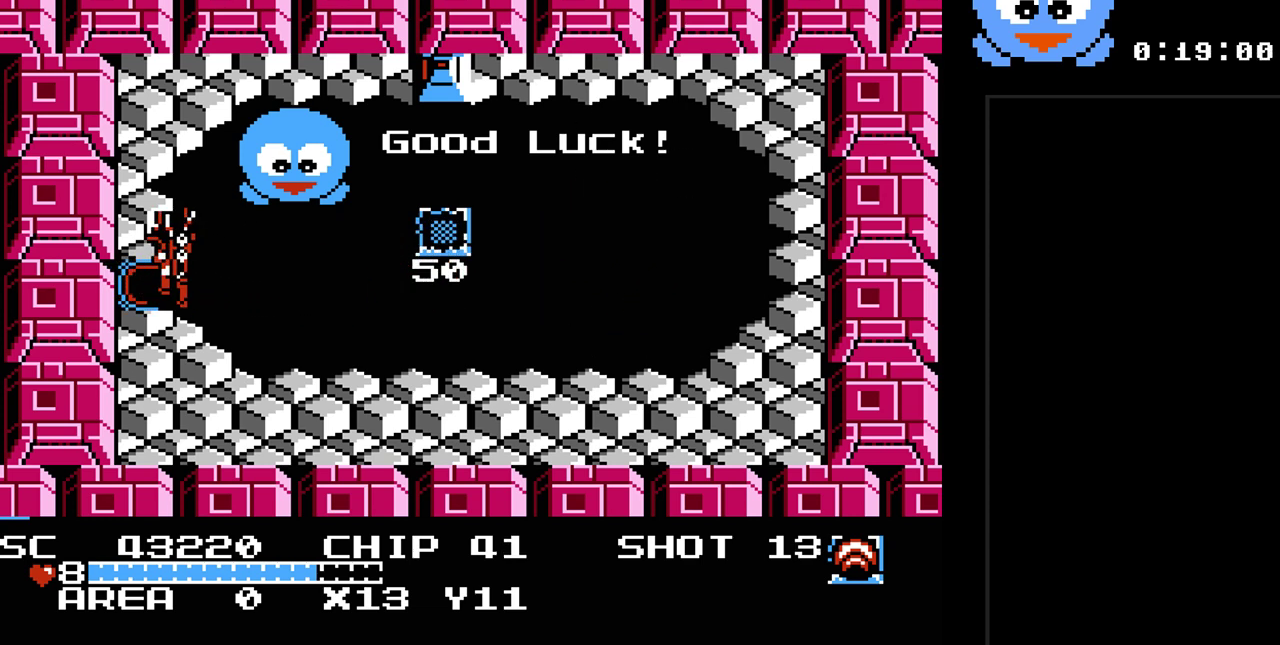
Gameplay with a controller (Nintendo layout); each line is a JSON object with the inputs held at the frame after it. "events" lists button and stick changes between this image and that frame as [ms after this image, input, new state], when the widget could be followed in between. Not read: L3 R3.
{"buttons": [], "events": []}
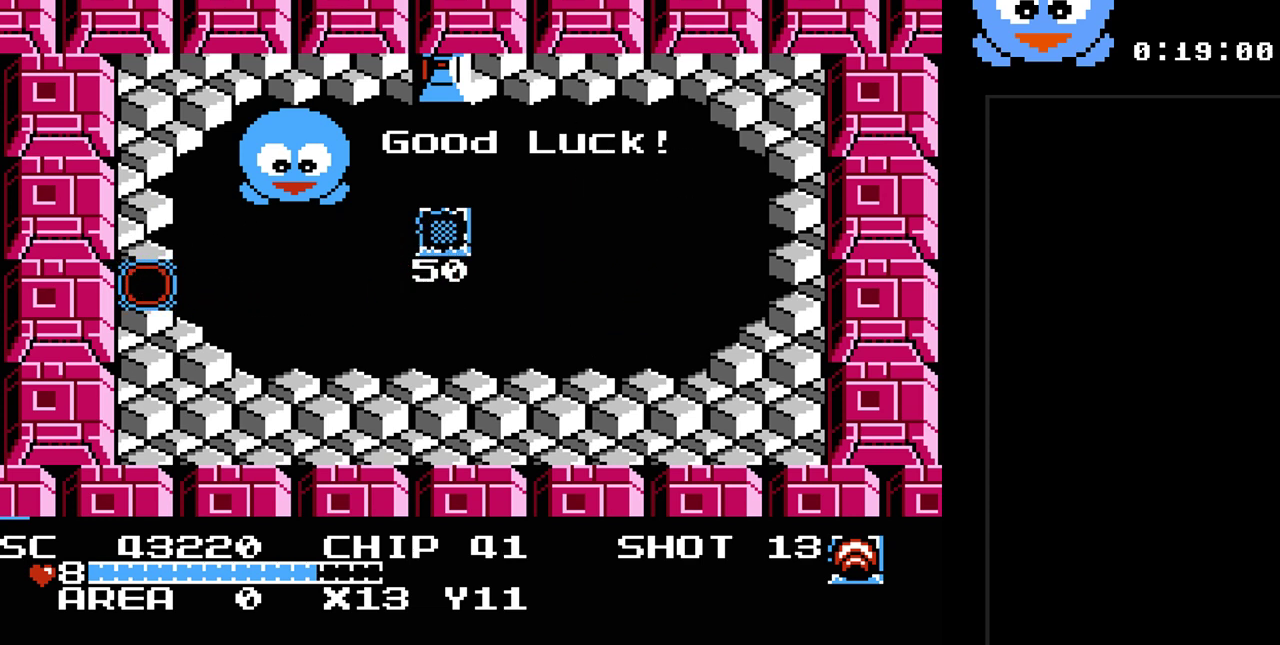
{"buttons": [], "events": []}
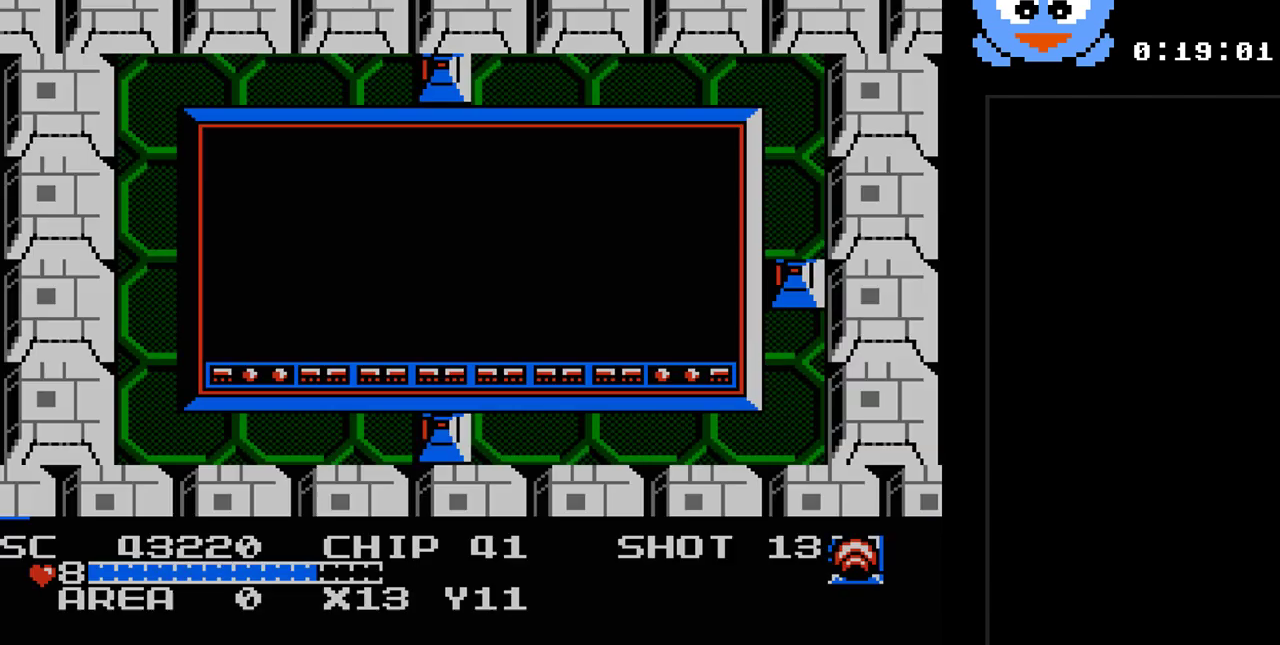
{"buttons": ["DPAD_LEFT"], "events": [[317, "DPAD_LEFT", "down"]]}
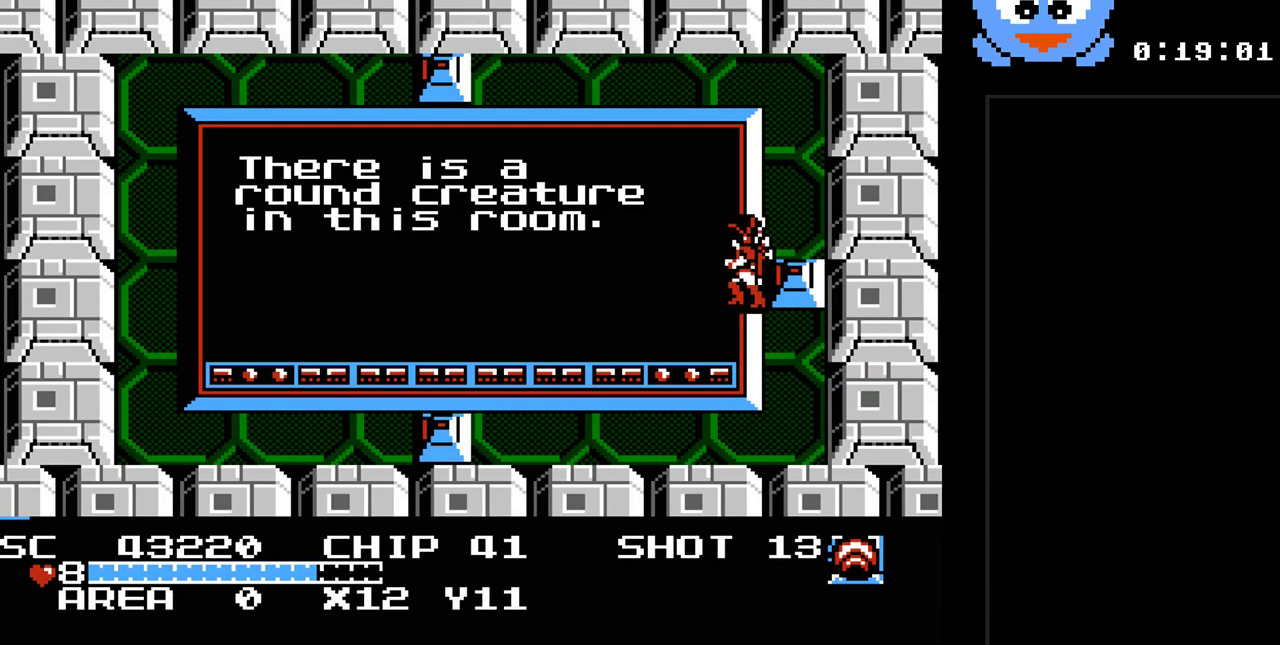
{"buttons": ["DPAD_LEFT"], "events": []}
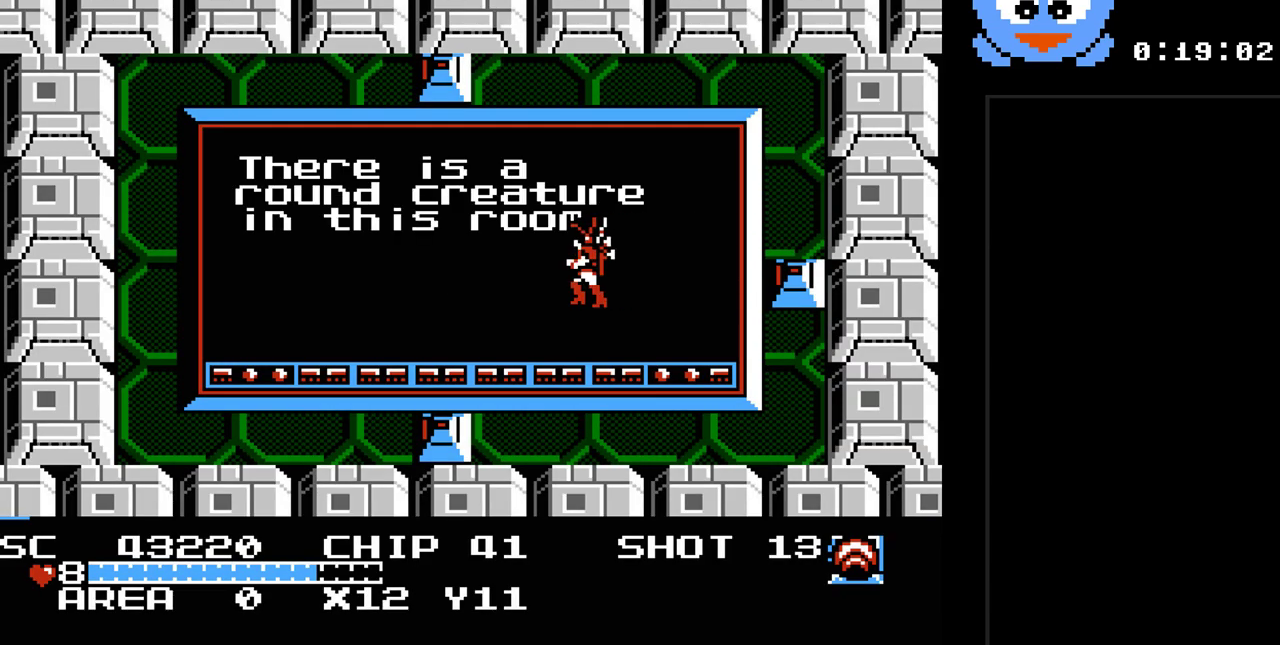
{"buttons": ["DPAD_DOWN"], "events": [[117, "Y", "down"], [267, "Y", "up"], [500, "DPAD_DOWN", "down"], [500, "DPAD_LEFT", "up"]]}
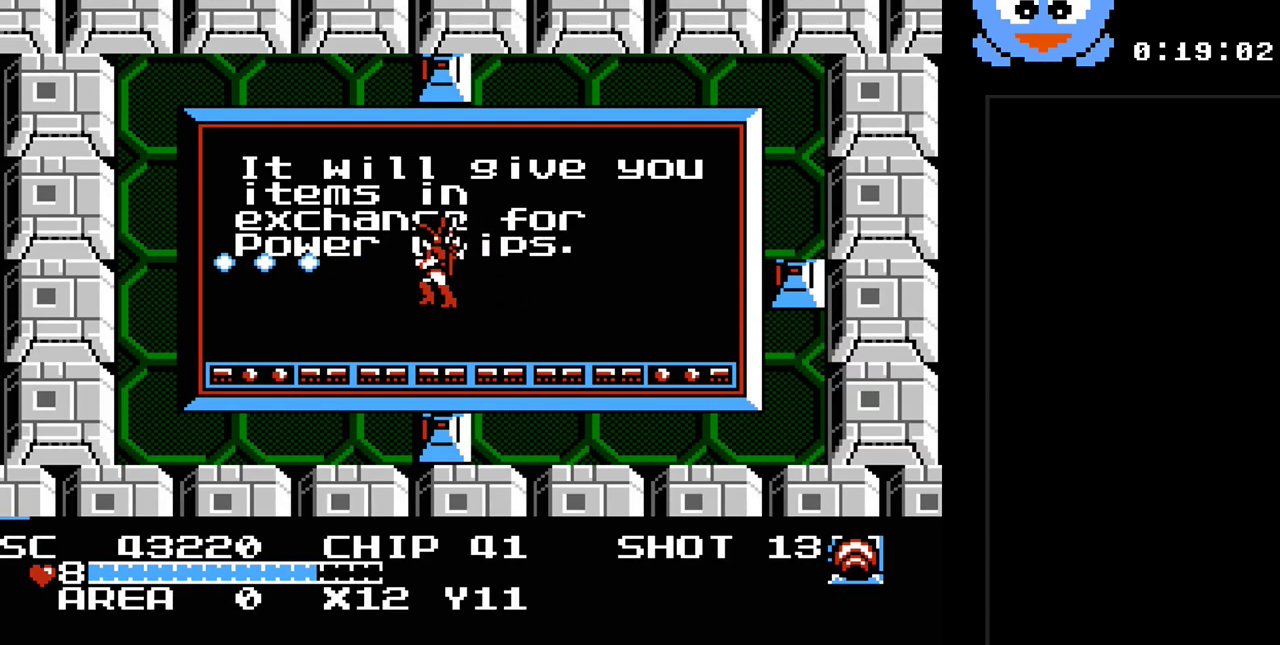
{"buttons": ["Y"], "events": [[133, "Y", "down"], [150, "DPAD_DOWN", "up"]]}
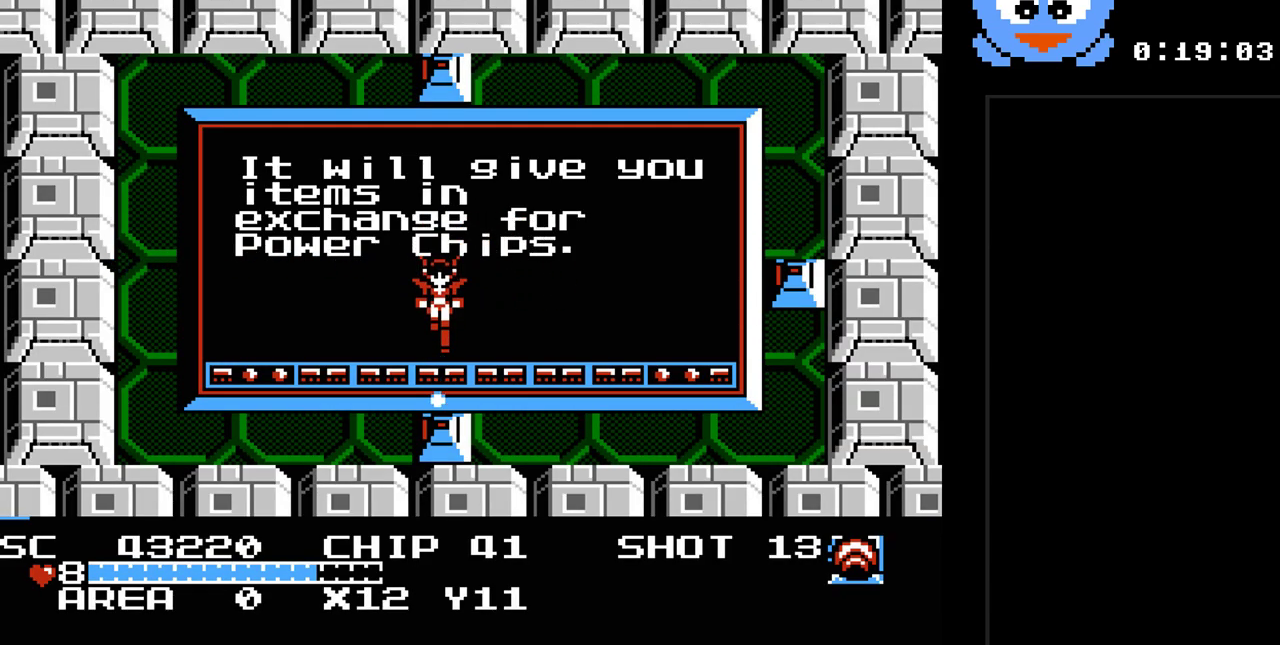
{"buttons": ["Y", "DPAD_DOWN"], "events": [[483, "DPAD_DOWN", "down"]]}
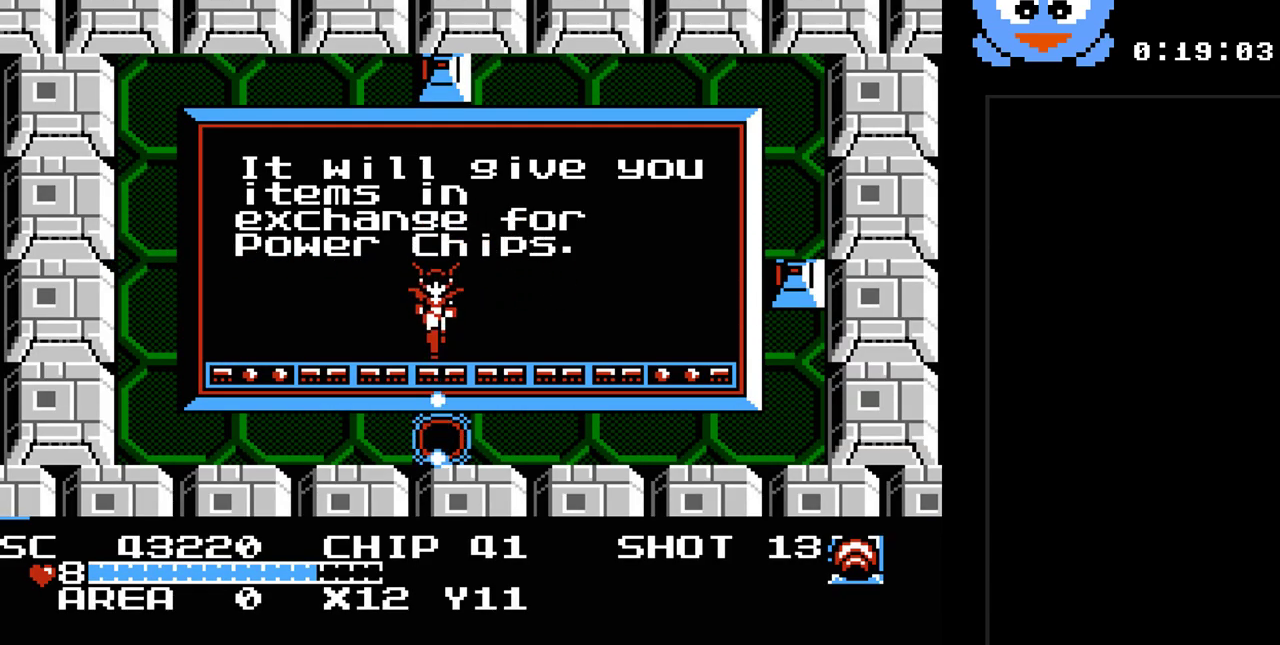
{"buttons": ["DPAD_DOWN"], "events": [[400, "Y", "up"]]}
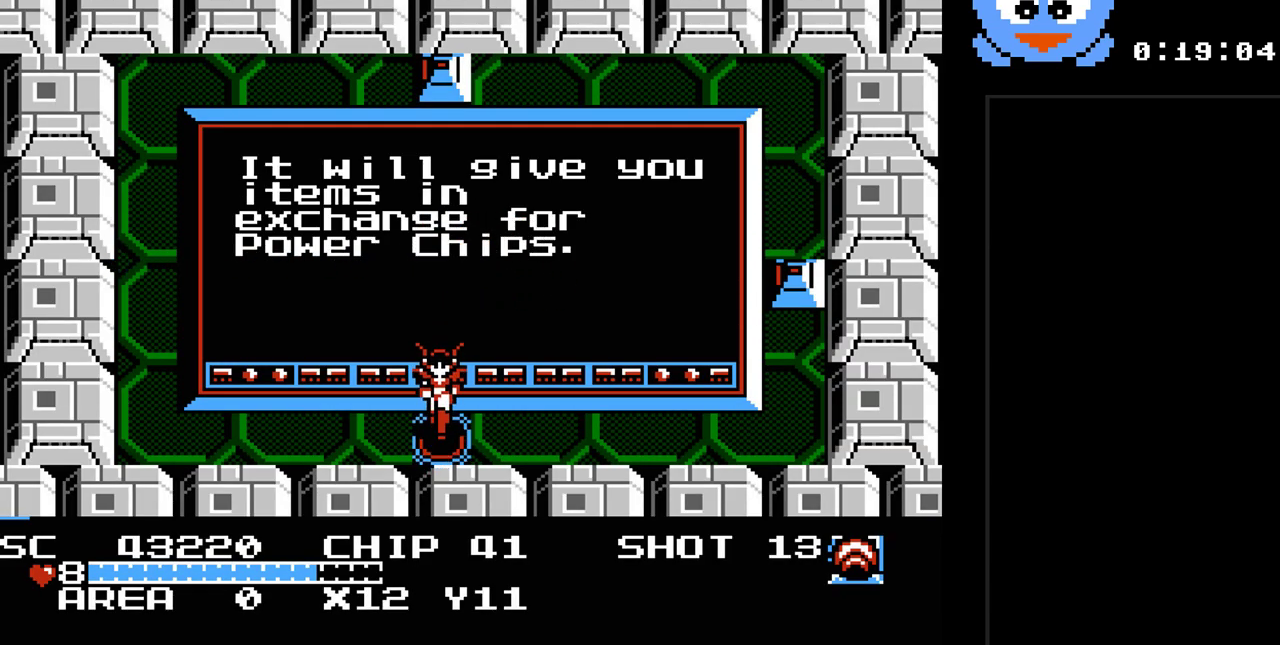
{"buttons": [], "events": [[67, "DPAD_DOWN", "up"]]}
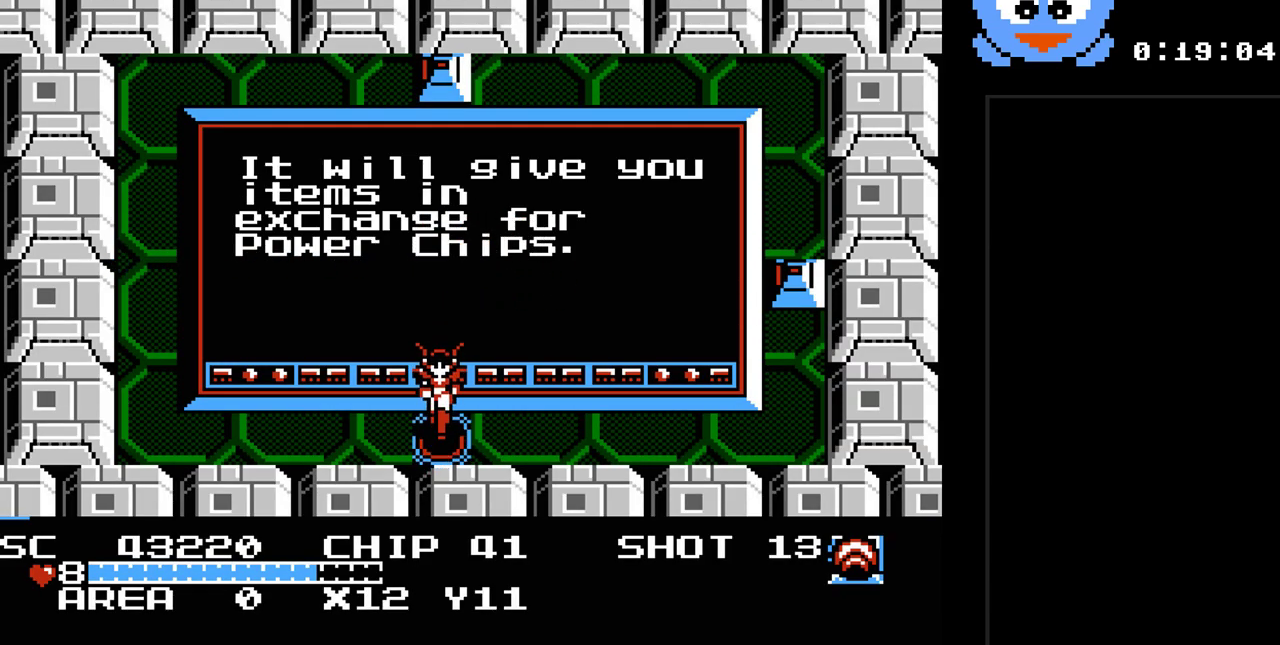
{"buttons": [], "events": []}
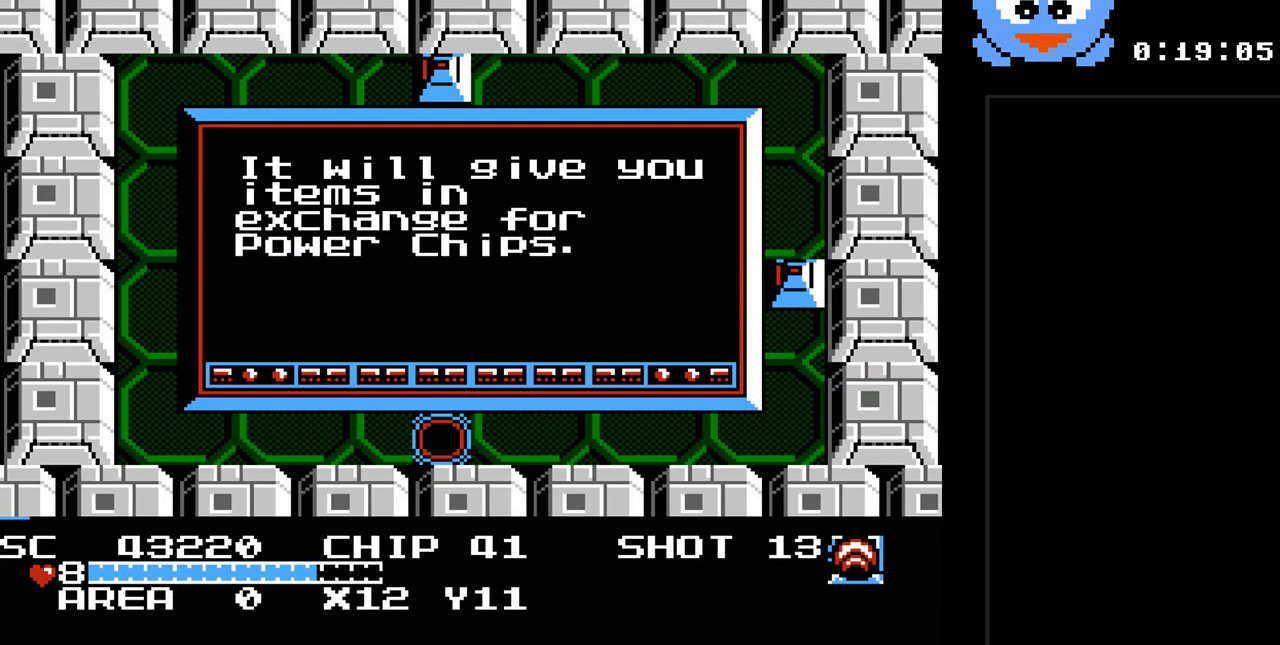
{"buttons": [], "events": []}
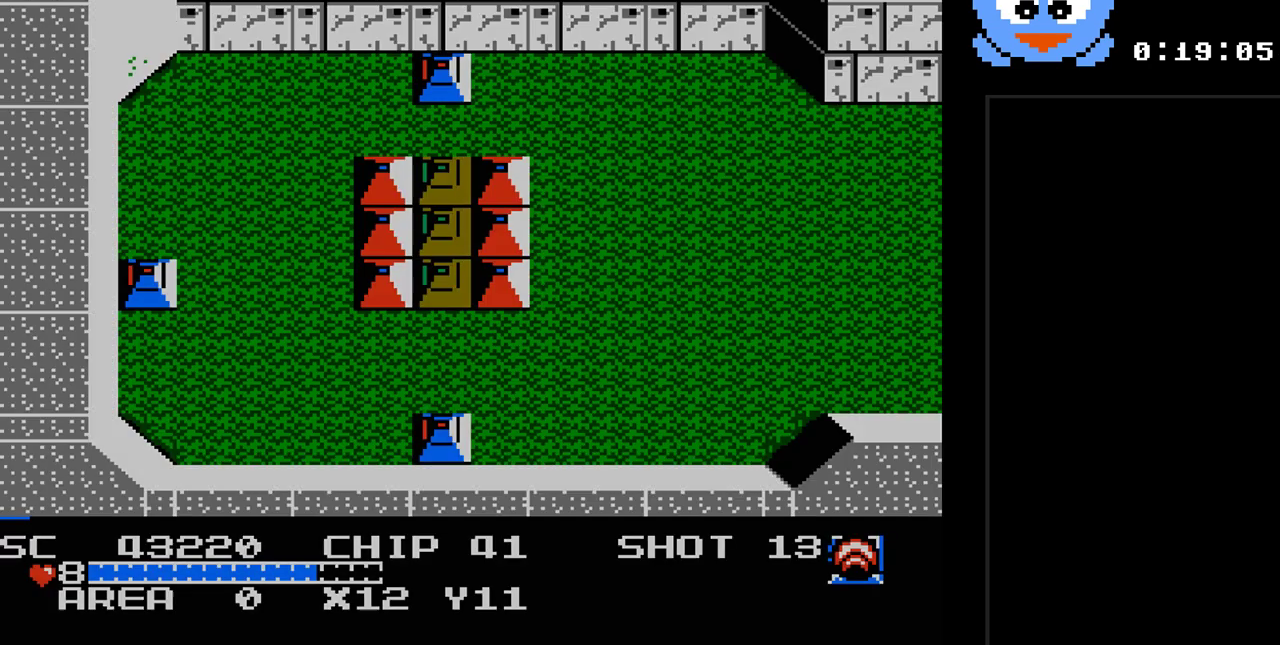
{"buttons": [], "events": [[300, "DPAD_DOWN", "down"], [383, "DPAD_DOWN", "up"]]}
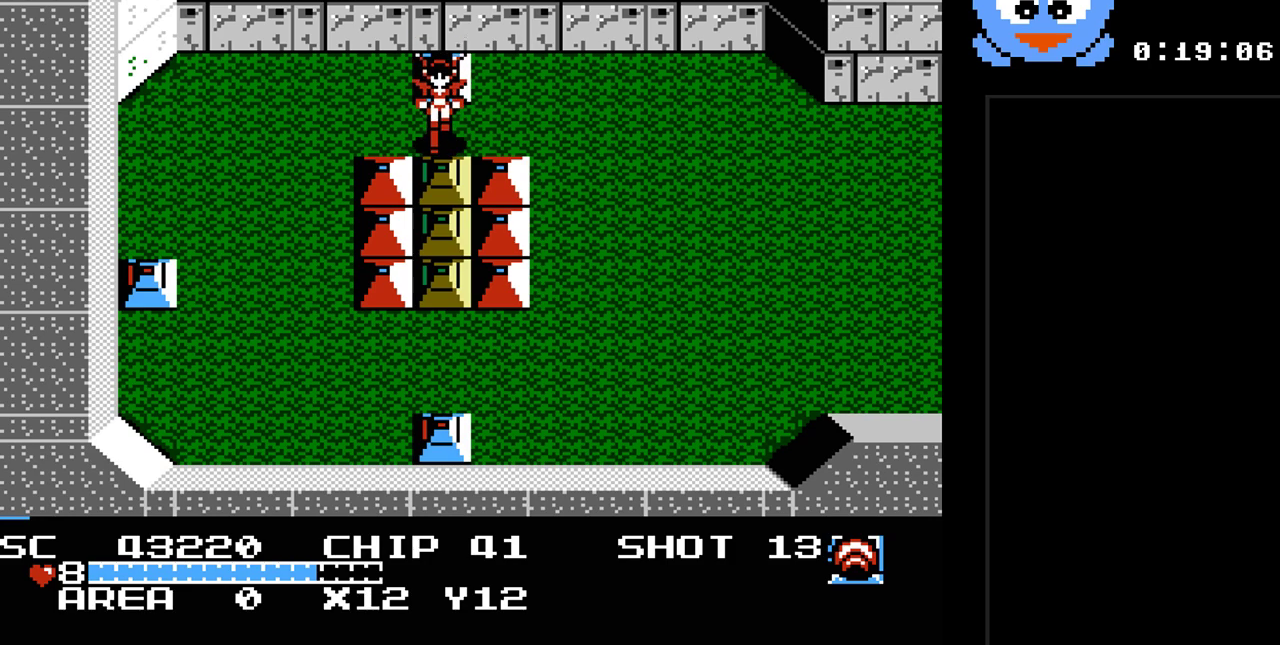
{"buttons": [], "events": [[83, "SELECT", "down"], [250, "SELECT", "up"]]}
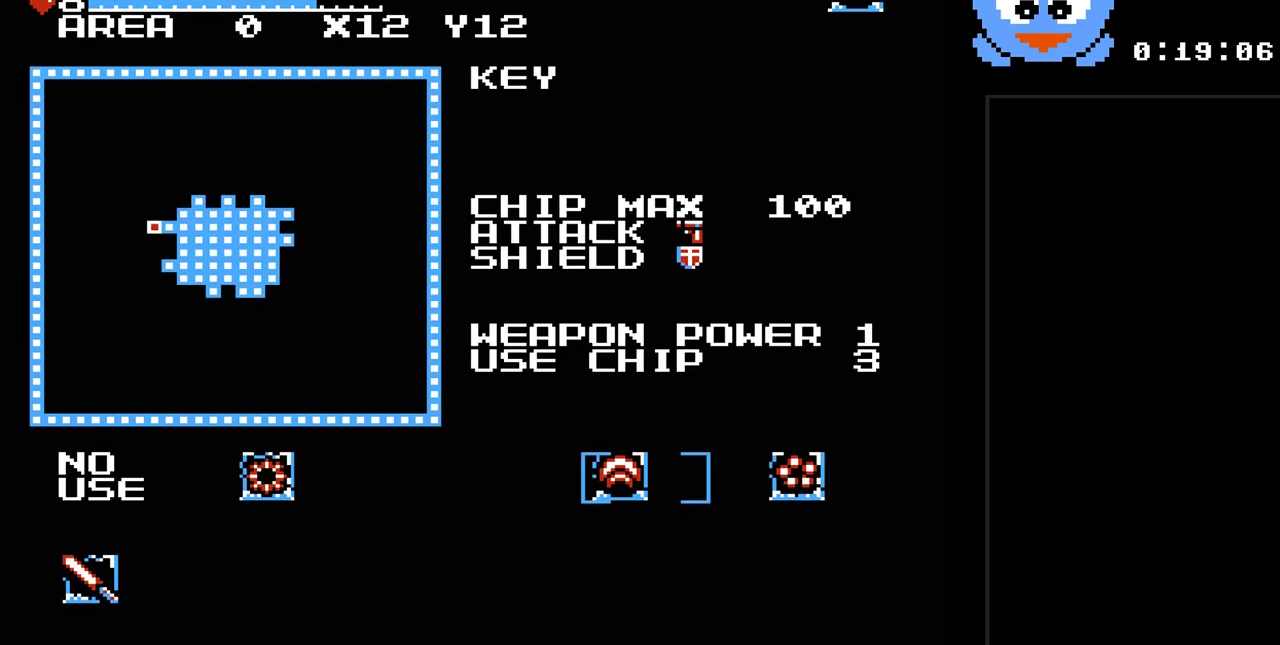
{"buttons": [], "events": []}
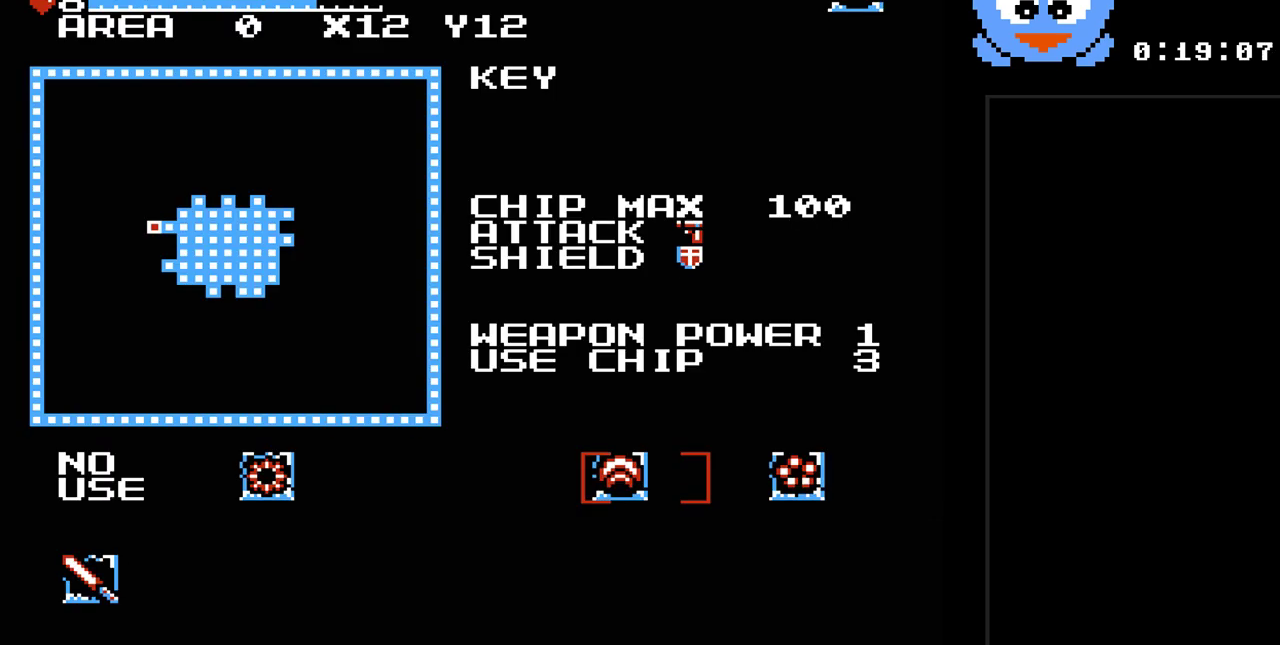
{"buttons": [], "events": []}
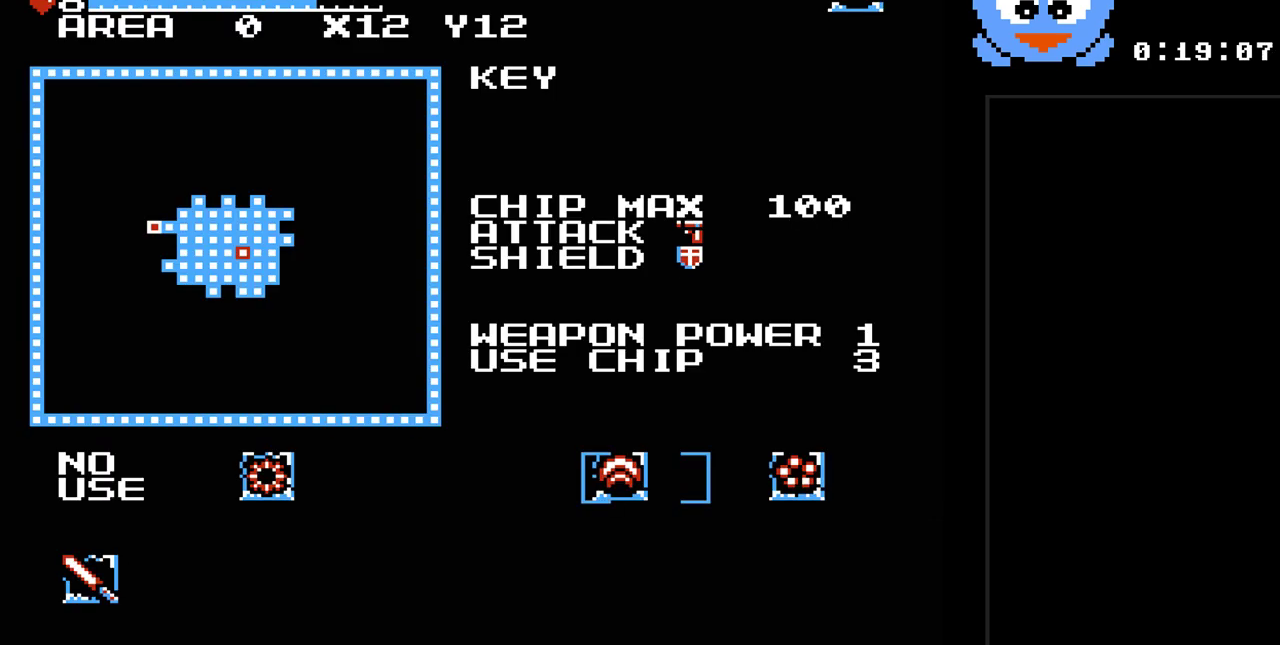
{"buttons": [], "events": []}
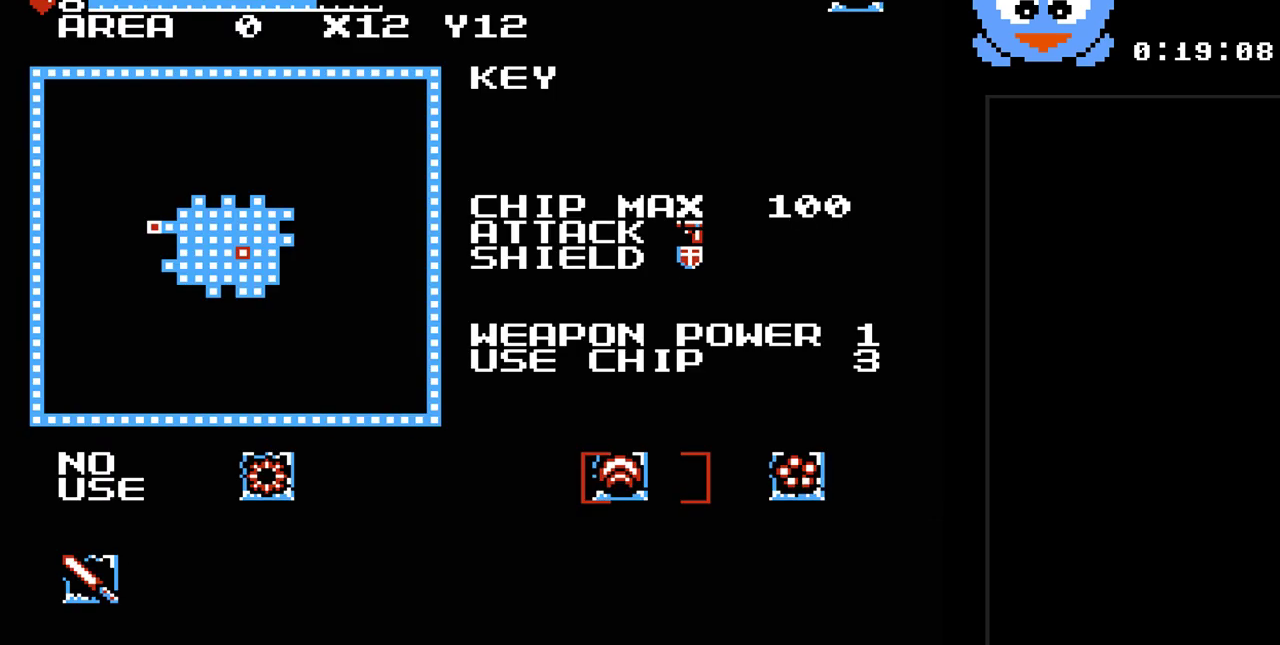
{"buttons": ["DPAD_RIGHT"], "events": [[133, "SELECT", "down"], [317, "SELECT", "up"], [483, "DPAD_RIGHT", "down"]]}
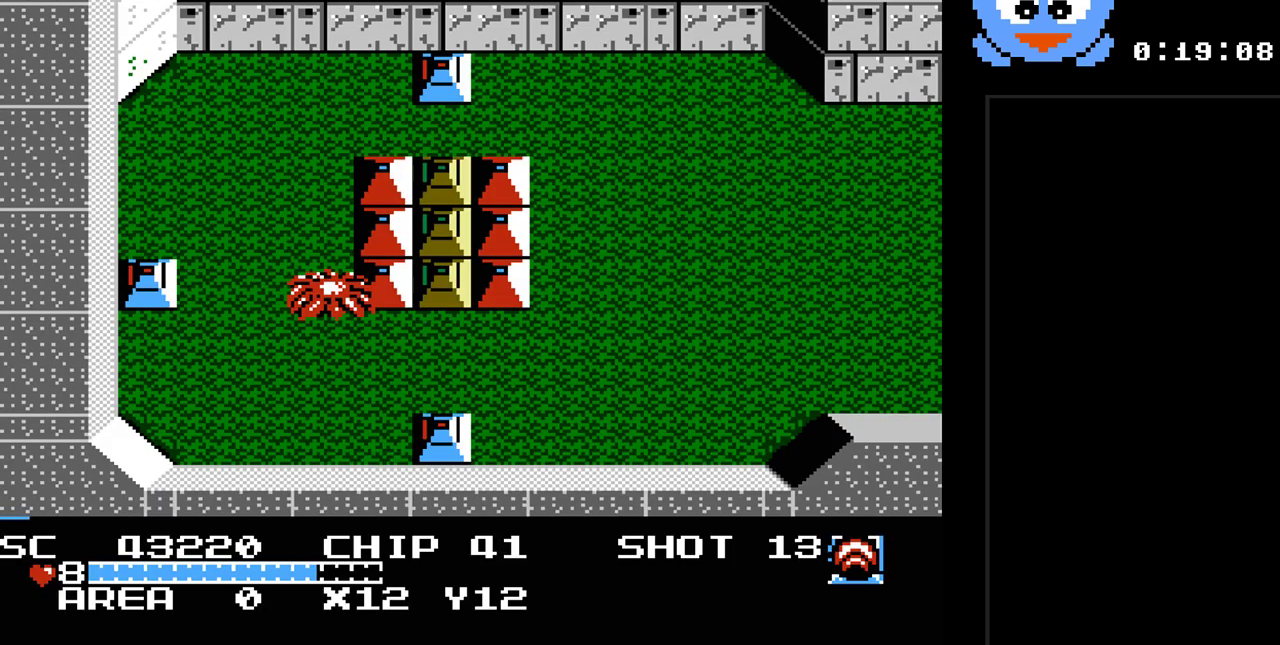
{"buttons": ["DPAD_RIGHT"], "events": []}
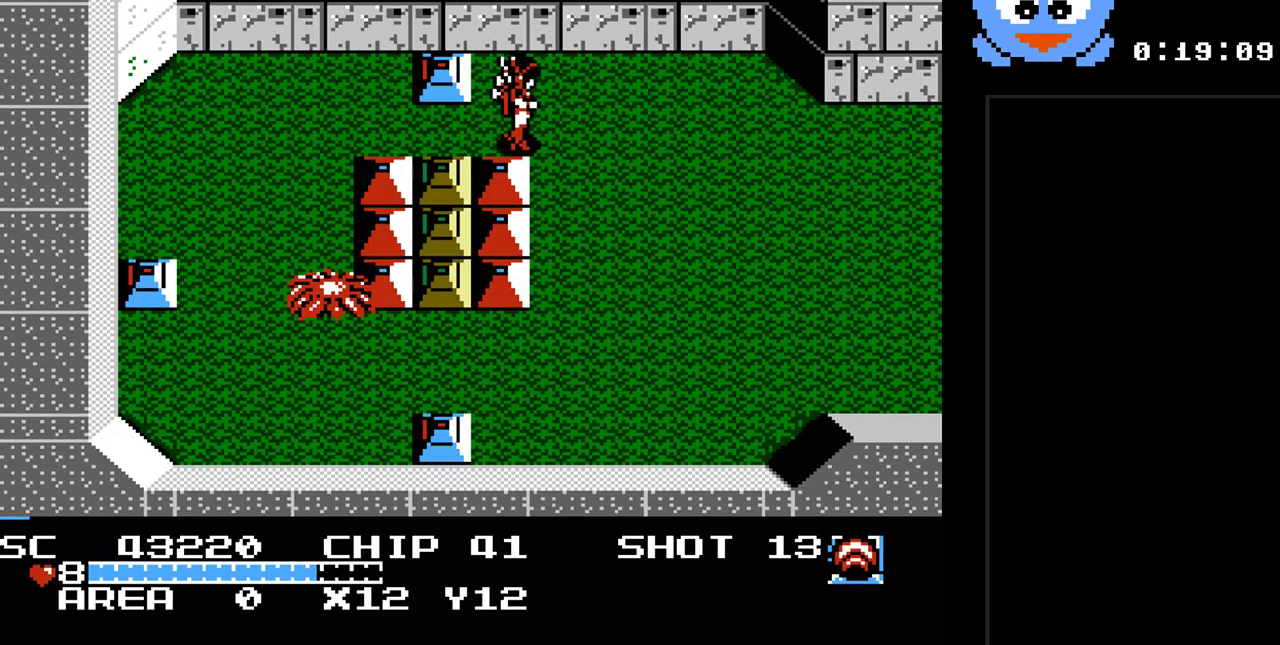
{"buttons": ["DPAD_RIGHT"], "events": [[83, "DPAD_RIGHT", "up"], [117, "DPAD_LEFT", "down"], [117, "DPAD_UP", "down"], [150, "DPAD_UP", "up"], [317, "DPAD_DOWN", "down"], [350, "DPAD_LEFT", "up"], [450, "DPAD_DOWN", "up"], [450, "DPAD_RIGHT", "down"]]}
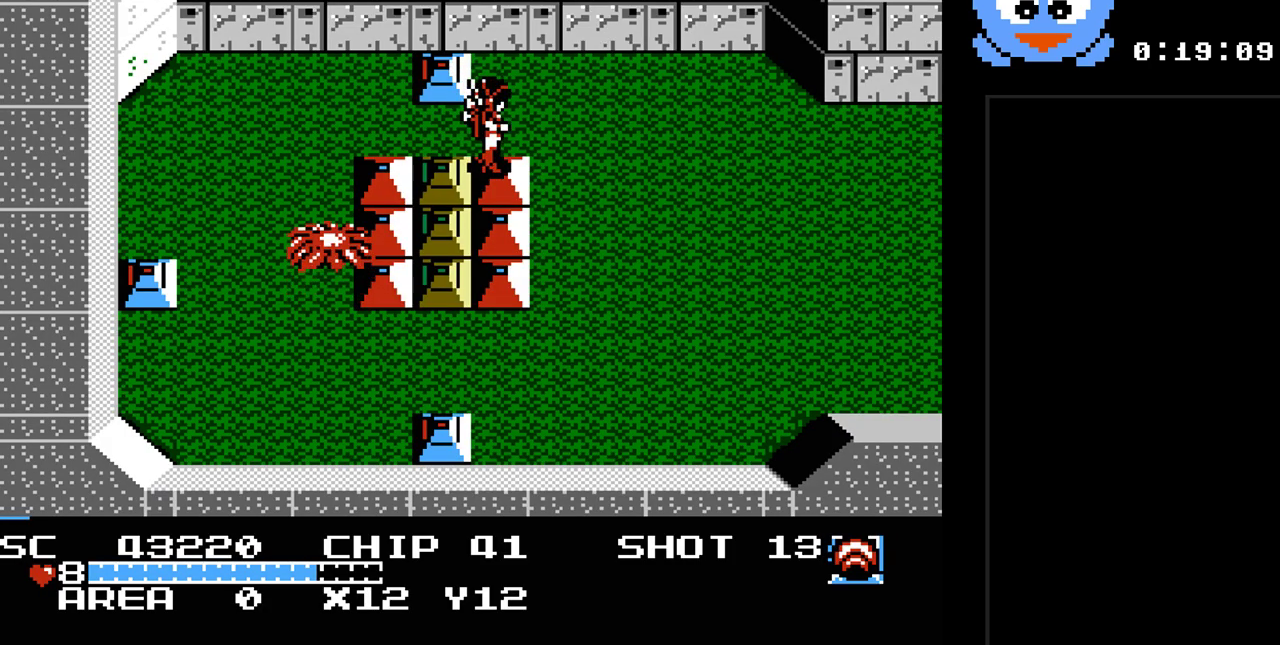
{"buttons": ["Y", "DPAD_LEFT"], "events": [[417, "DPAD_LEFT", "down"], [417, "DPAD_RIGHT", "up"], [483, "Y", "down"]]}
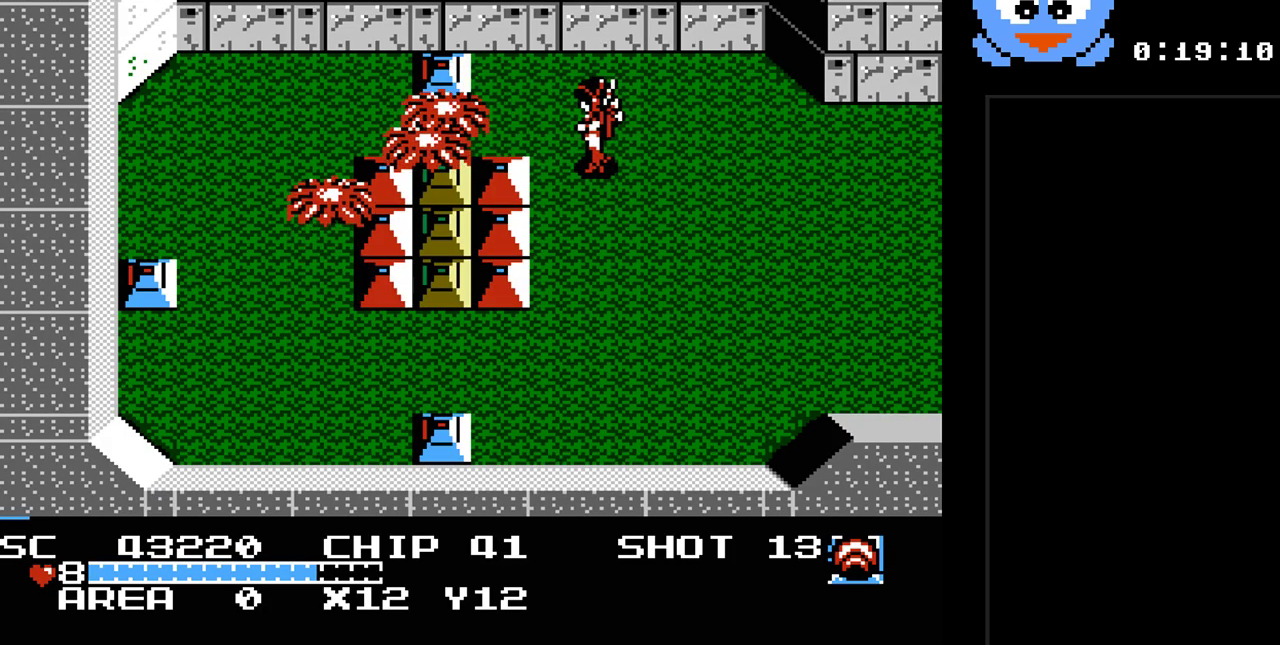
{"buttons": ["Y"], "events": [[50, "DPAD_LEFT", "up"]]}
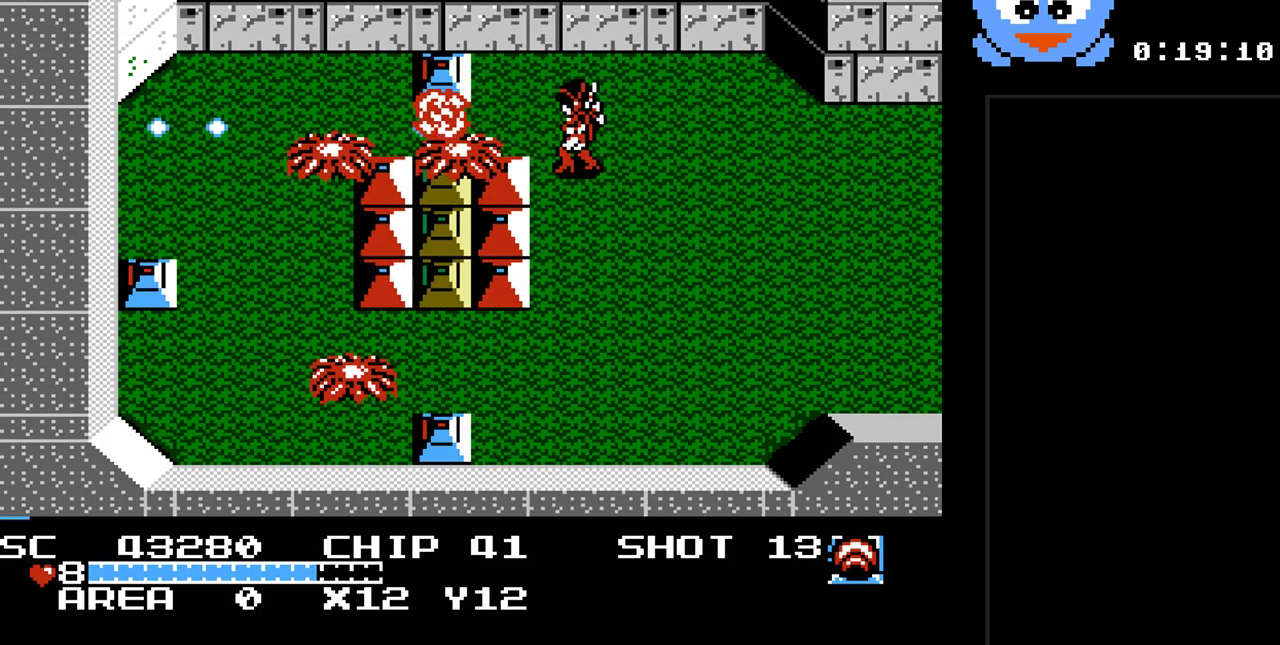
{"buttons": ["DPAD_RIGHT"], "events": [[217, "DPAD_RIGHT", "down"], [383, "Y", "up"]]}
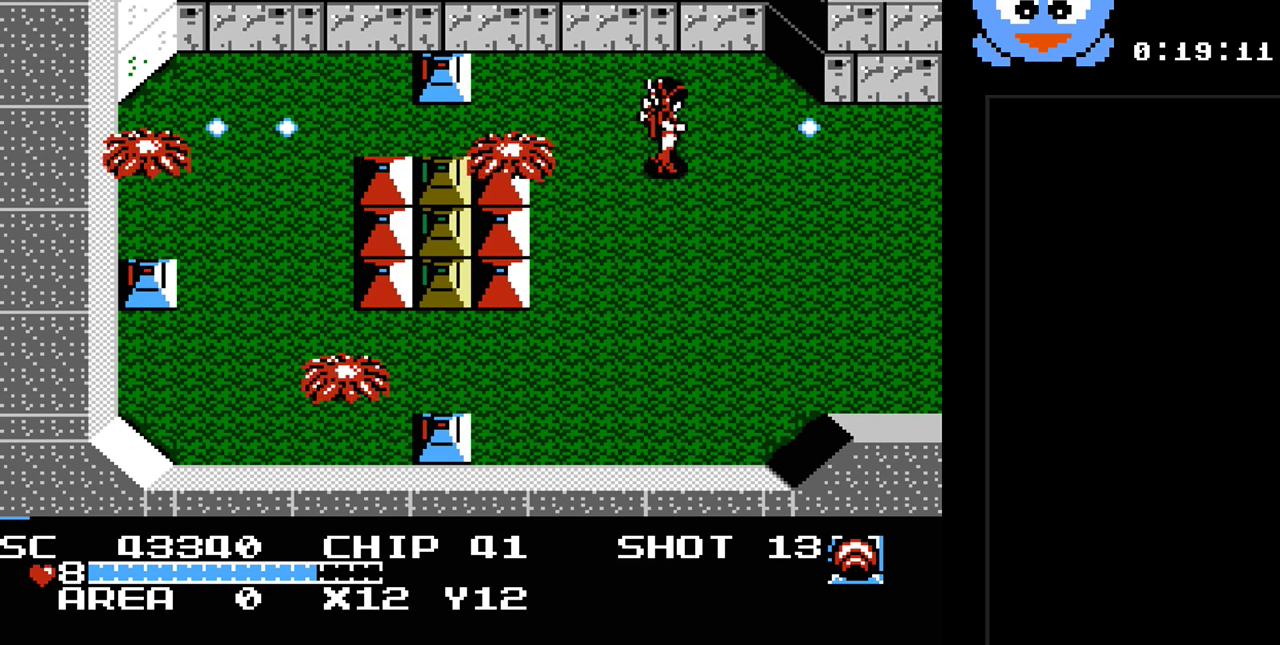
{"buttons": ["Y"], "events": [[50, "DPAD_DOWN", "down"], [100, "DPAD_RIGHT", "up"], [167, "DPAD_LEFT", "down"], [200, "DPAD_DOWN", "up"], [200, "Y", "down"], [267, "DPAD_LEFT", "up"]]}
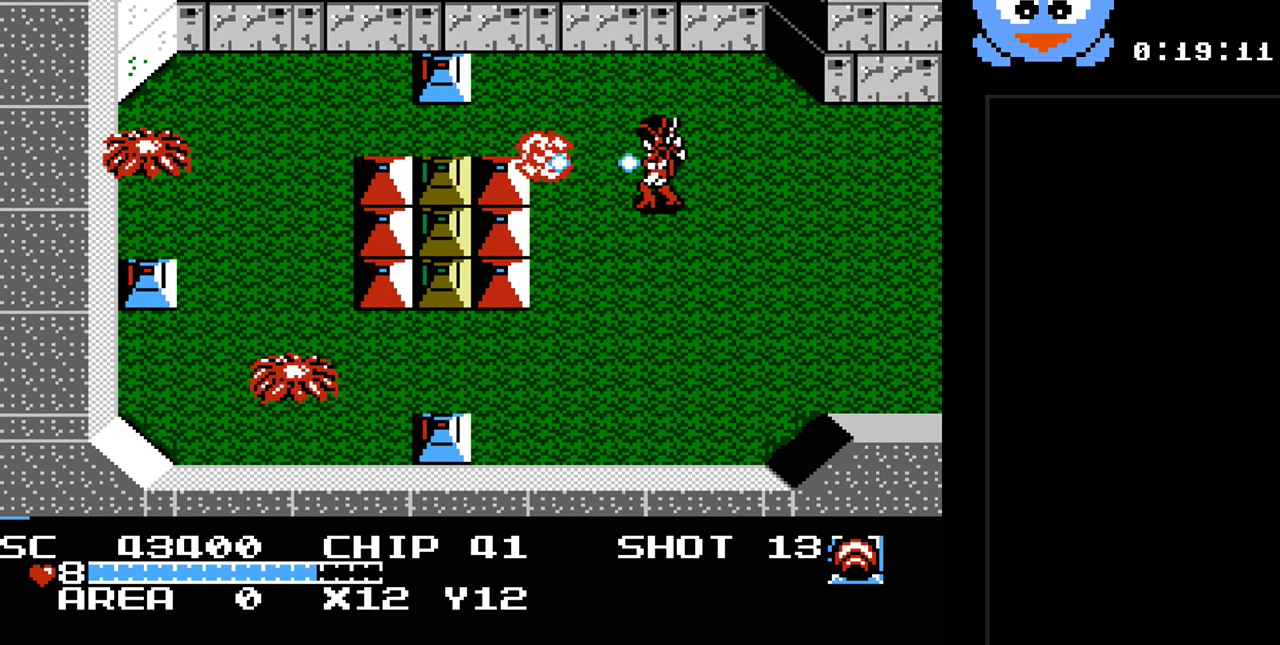
{"buttons": ["DPAD_LEFT"], "events": [[50, "DPAD_UP", "down"], [117, "DPAD_LEFT", "down"], [117, "Y", "up"], [283, "DPAD_UP", "up"]]}
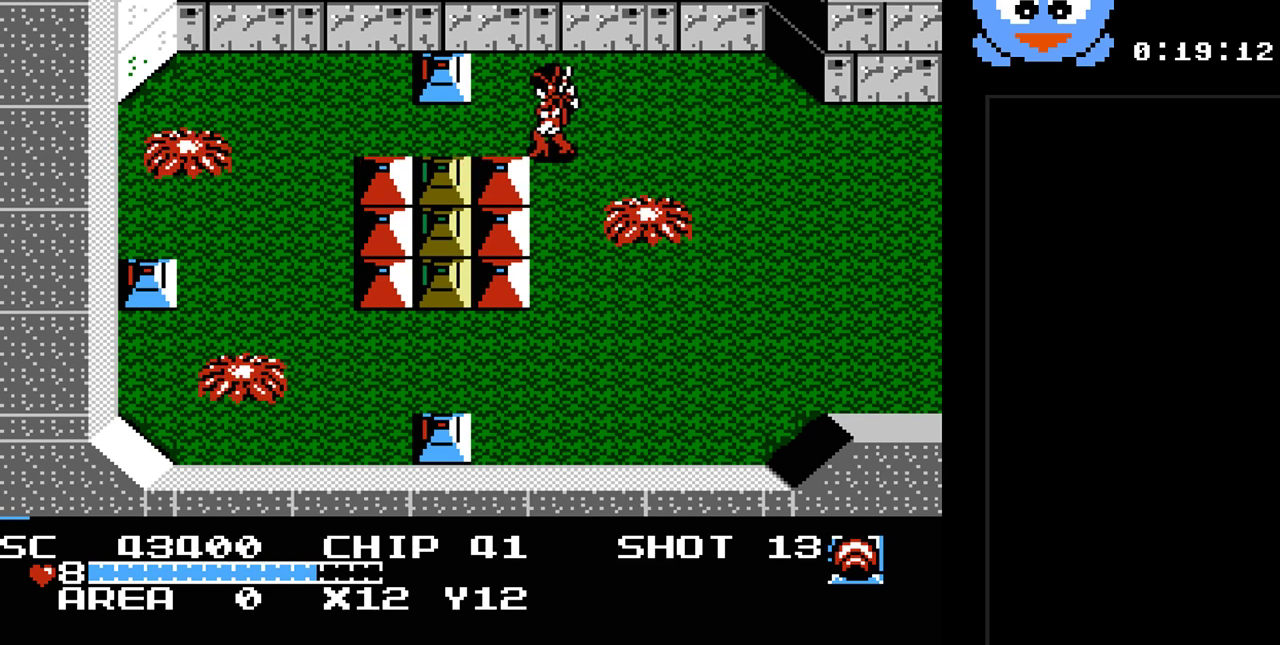
{"buttons": ["Y"], "events": [[200, "Y", "down"], [417, "DPAD_LEFT", "up"]]}
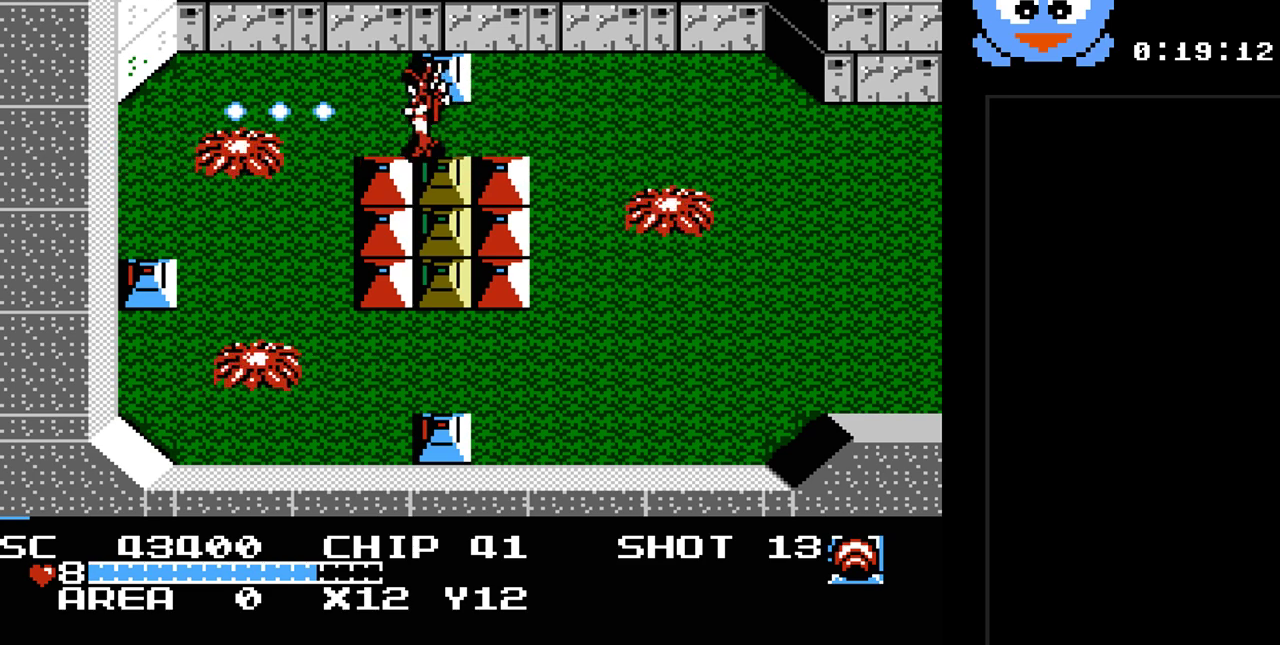
{"buttons": ["Y"], "events": [[50, "DPAD_DOWN", "down"], [133, "DPAD_DOWN", "up"], [133, "DPAD_LEFT", "down"], [300, "DPAD_LEFT", "up"]]}
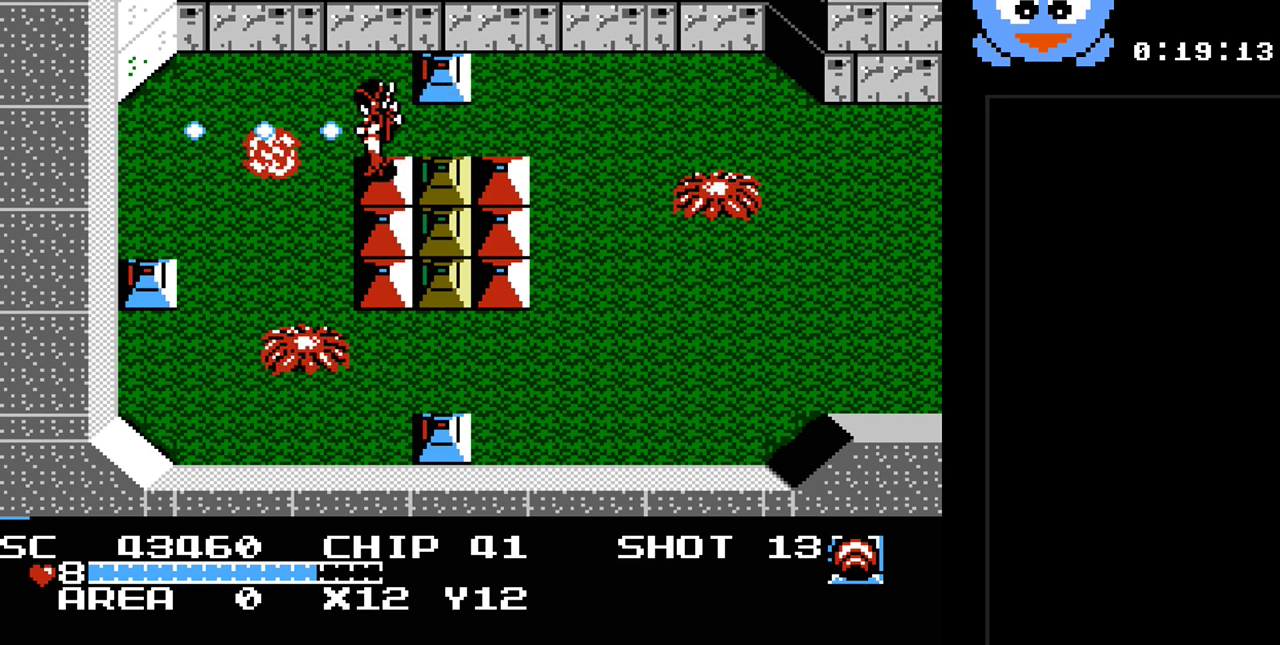
{"buttons": ["DPAD_DOWN", "DPAD_RIGHT"], "events": [[117, "DPAD_UP", "down"], [183, "DPAD_RIGHT", "down"], [183, "Y", "up"], [217, "DPAD_UP", "up"], [383, "DPAD_DOWN", "down"], [383, "DPAD_RIGHT", "up"], [467, "DPAD_RIGHT", "down"]]}
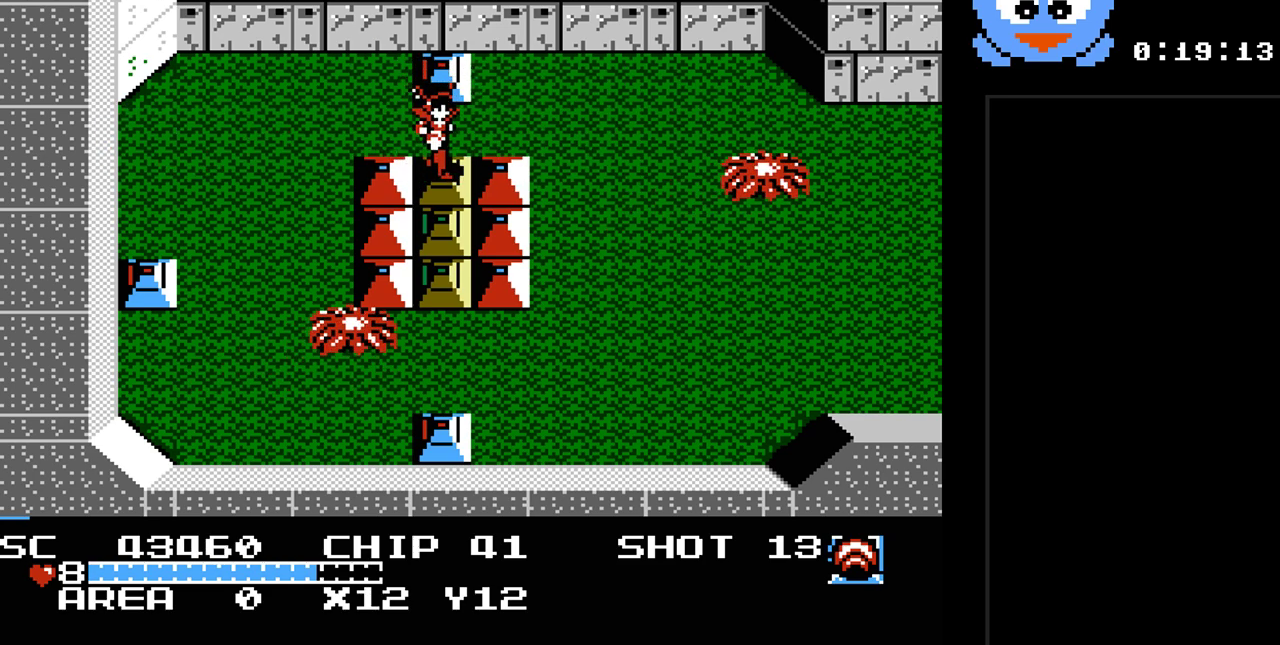
{"buttons": ["DPAD_DOWN", "DPAD_RIGHT"], "events": [[33, "DPAD_DOWN", "up"], [383, "DPAD_DOWN", "down"], [417, "DPAD_RIGHT", "up"], [483, "DPAD_RIGHT", "down"]]}
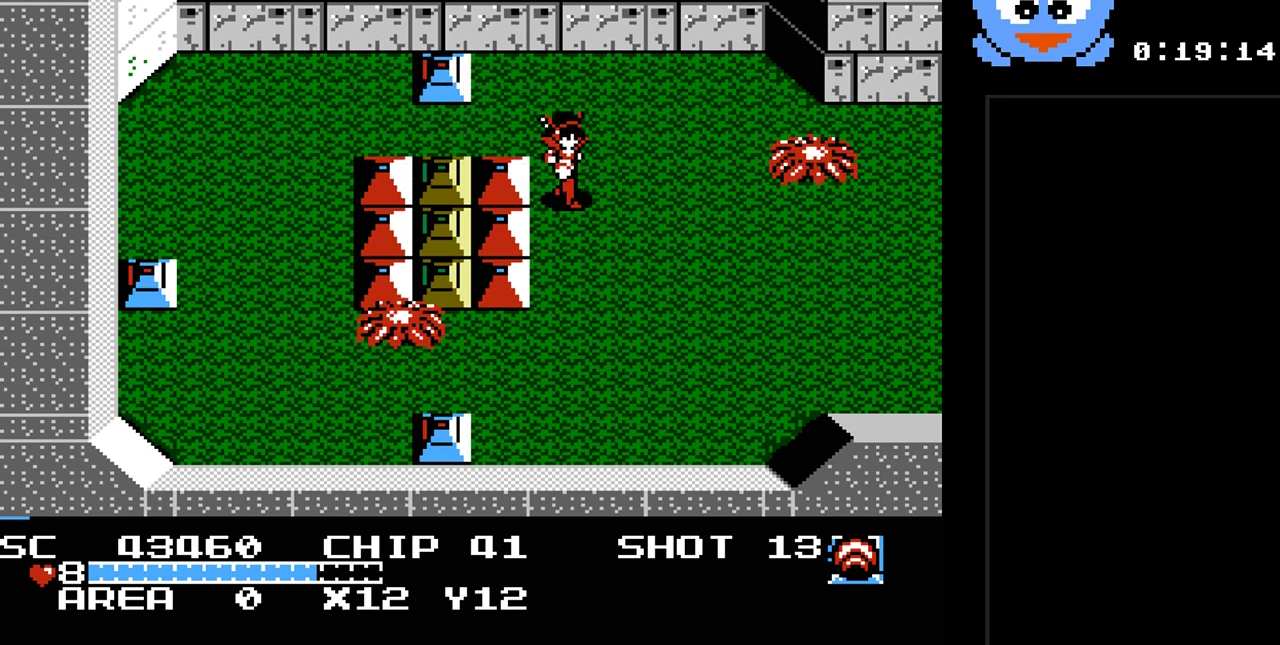
{"buttons": ["Y"], "events": [[17, "DPAD_DOWN", "up"], [83, "Y", "down"], [367, "DPAD_RIGHT", "up"]]}